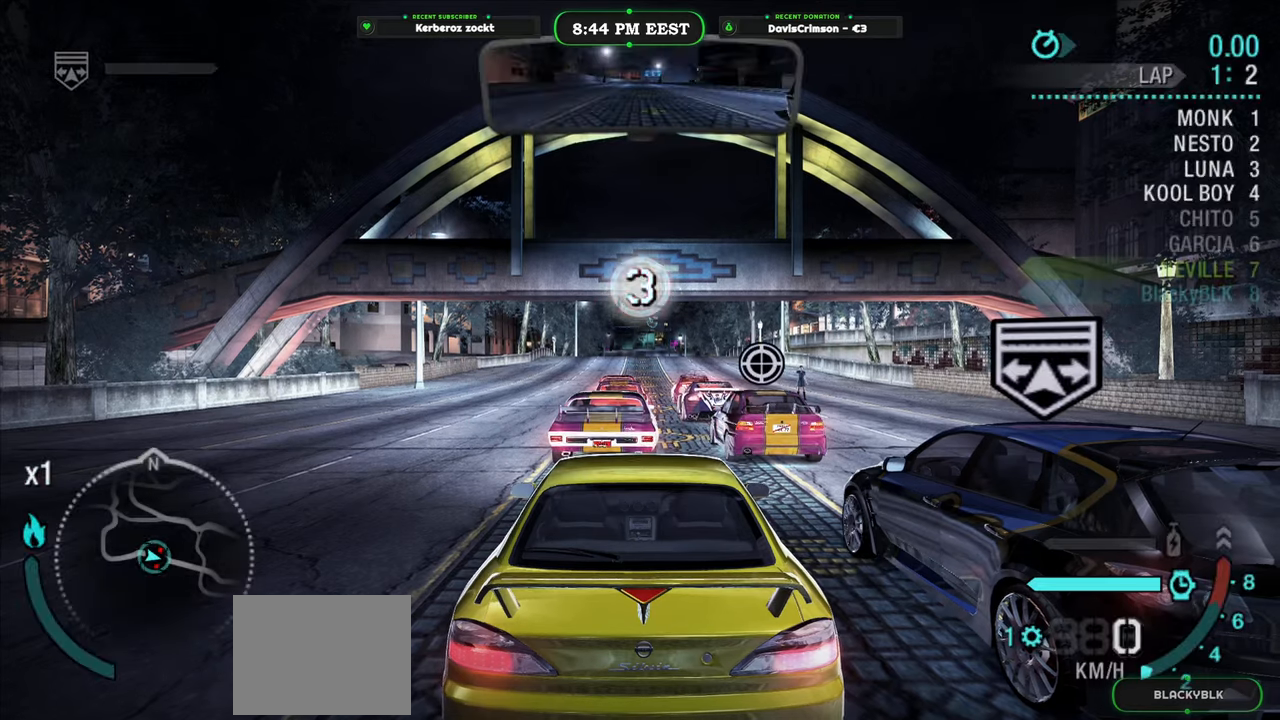
Gameplay with a controller (Xbox layout); each line is a JSON object with the inputs held at the frame after it. "events" lists button and stick changes between this image and that frame as [ms after this image, input, new state], when the widget could be followed in between. Not read: right_stick.
{"buttons": ["R2"], "left_stick": "center", "events": [[183, "R2", "down"]]}
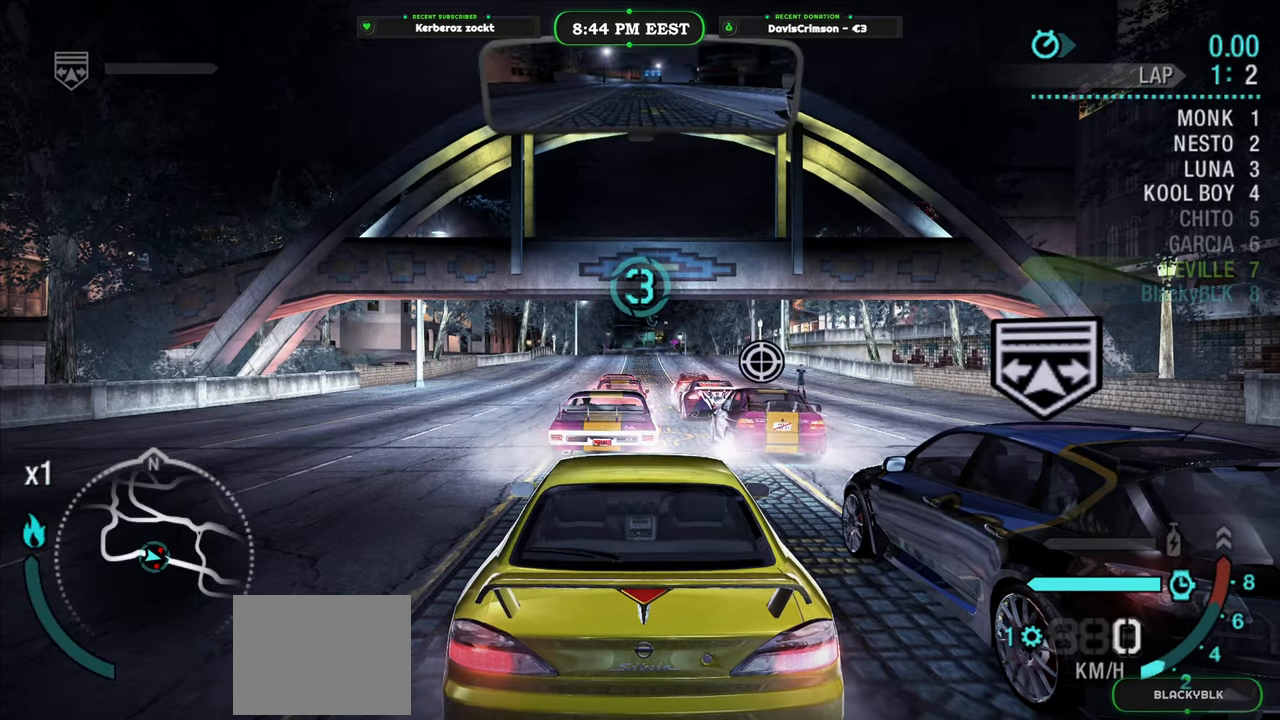
{"buttons": ["R2"], "left_stick": "center", "events": []}
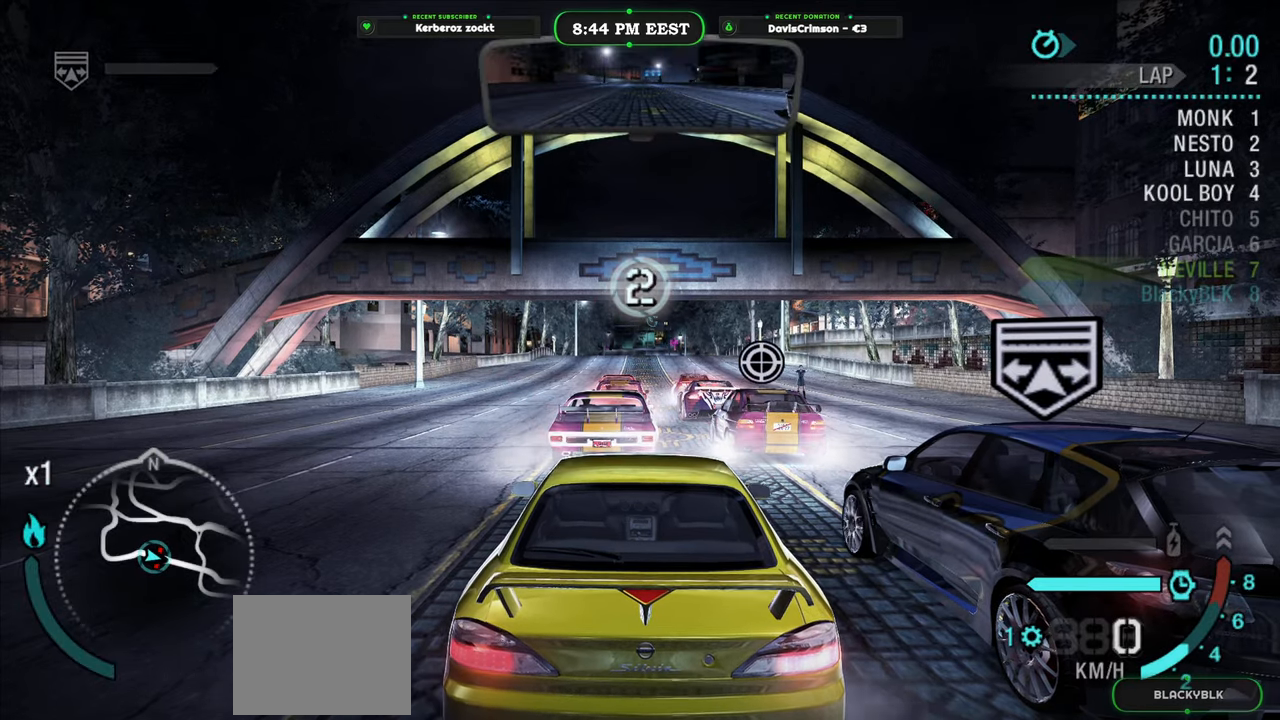
{"buttons": ["R2"], "left_stick": "center", "events": []}
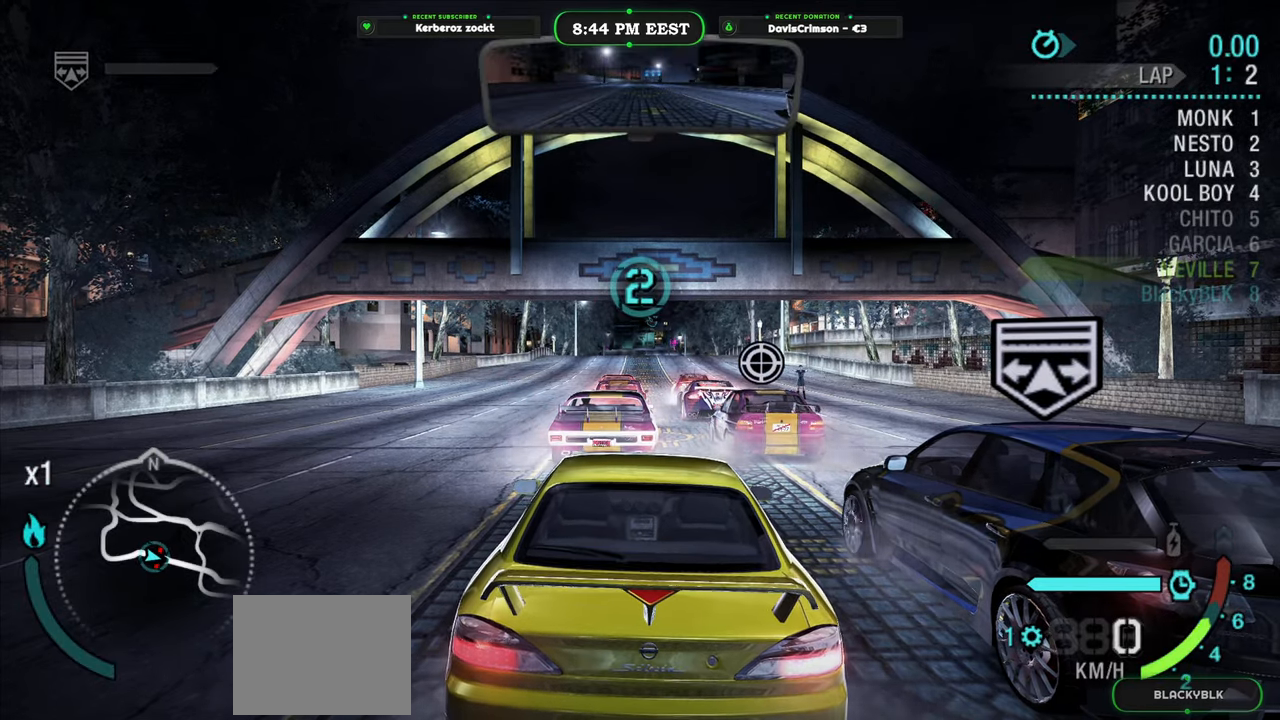
{"buttons": [], "left_stick": "center", "events": [[117, "R2", "up"]]}
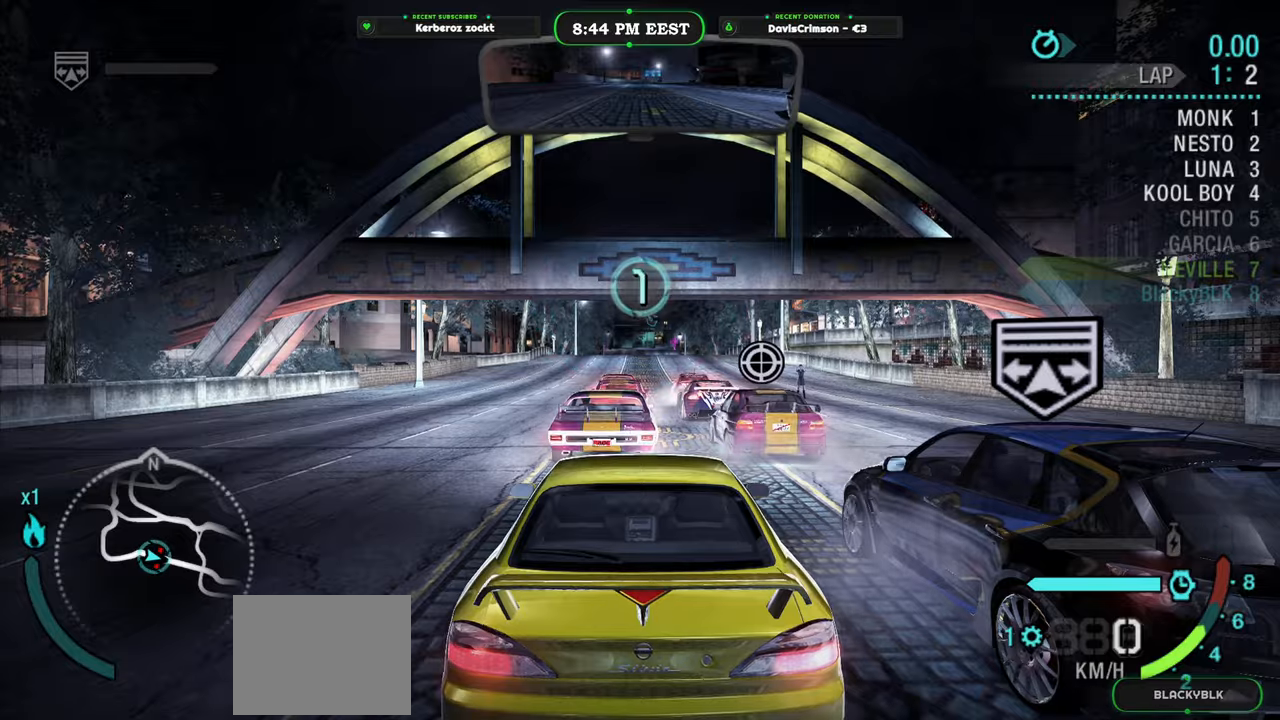
{"buttons": ["R2"], "left_stick": "center", "events": [[100, "R2", "down"]]}
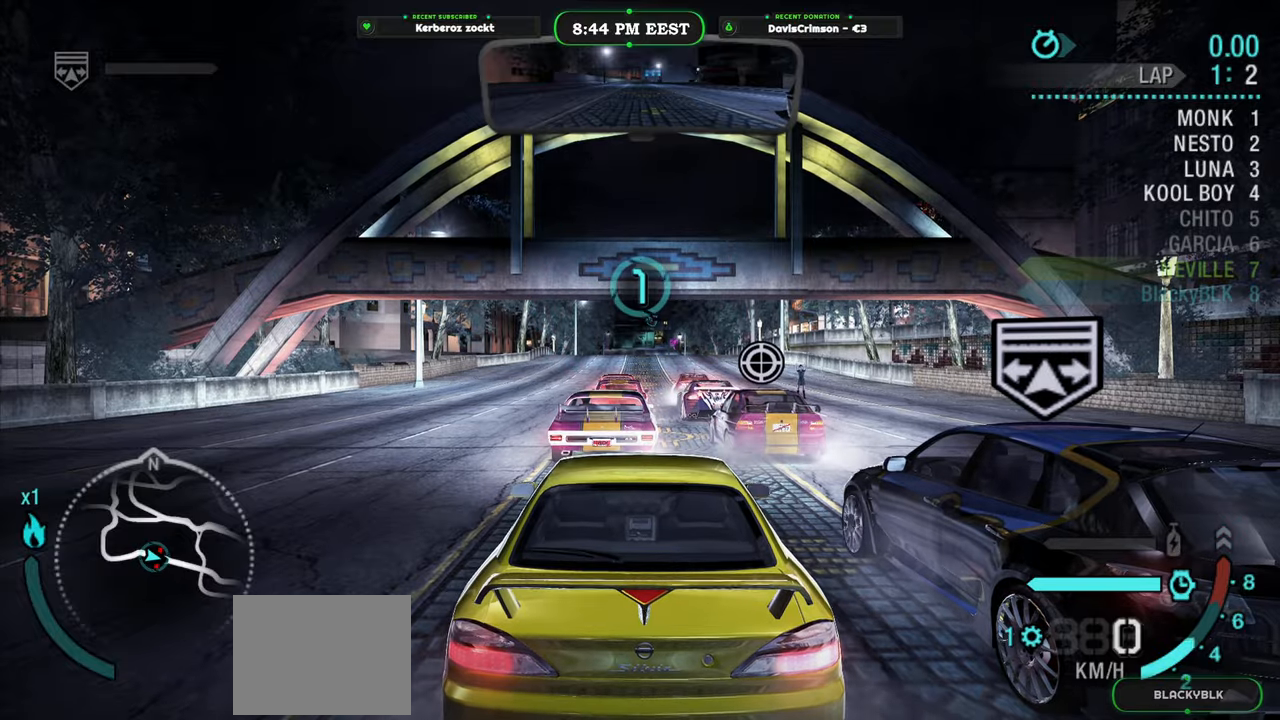
{"buttons": ["R2"], "left_stick": "center", "events": [[250, "R2", "up"], [333, "R2", "down"]]}
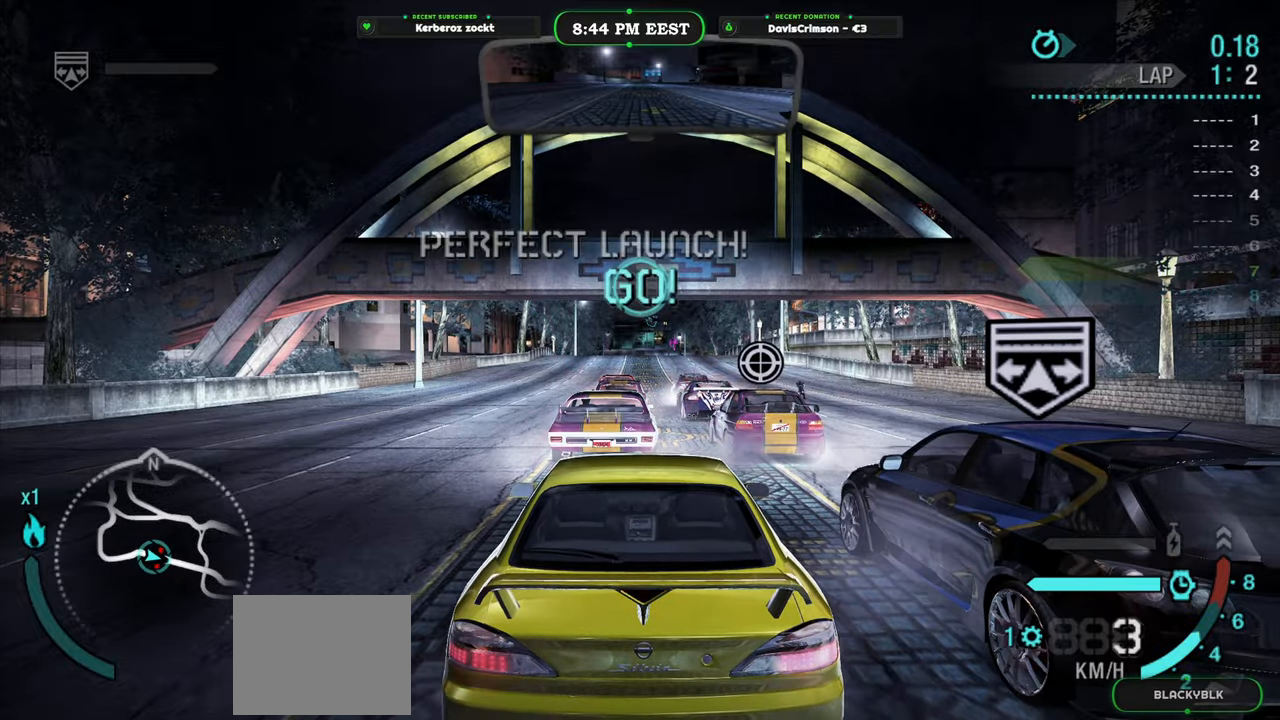
{"buttons": ["R2"], "left_stick": "left", "events": [[400, "left_stick", "left"]]}
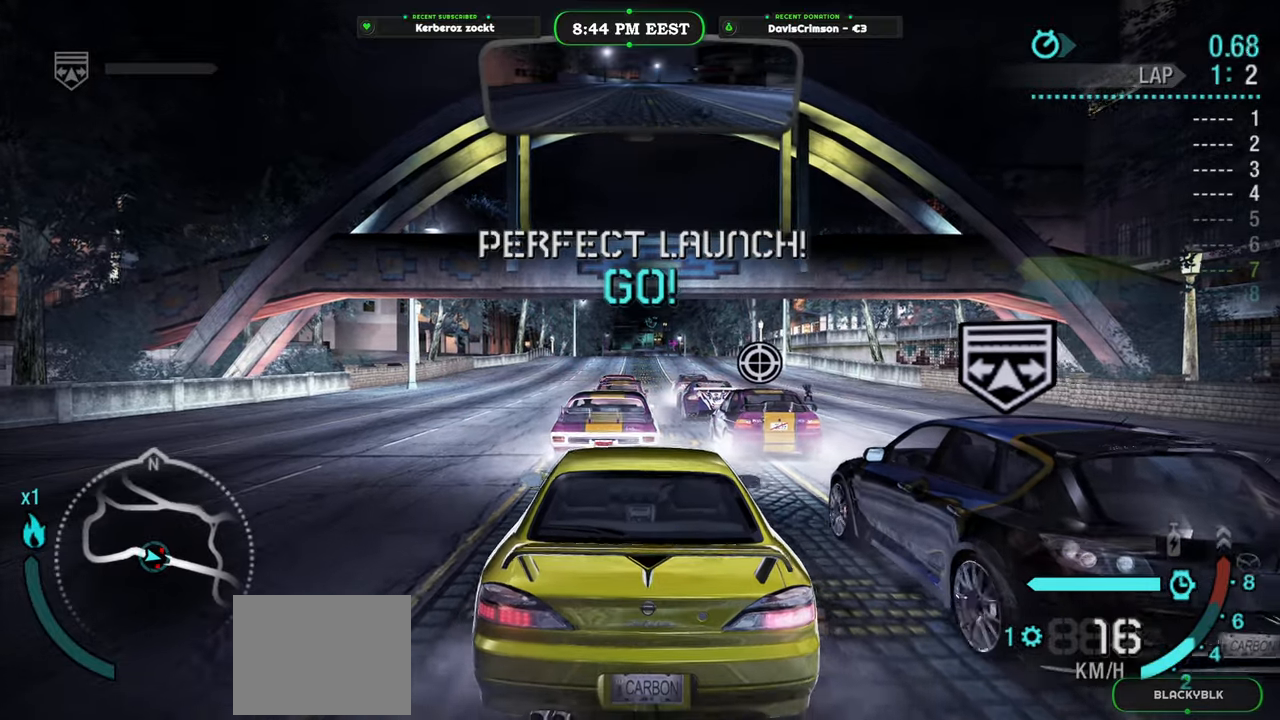
{"buttons": ["R2"], "left_stick": "center", "events": [[100, "left_stick", "center"]]}
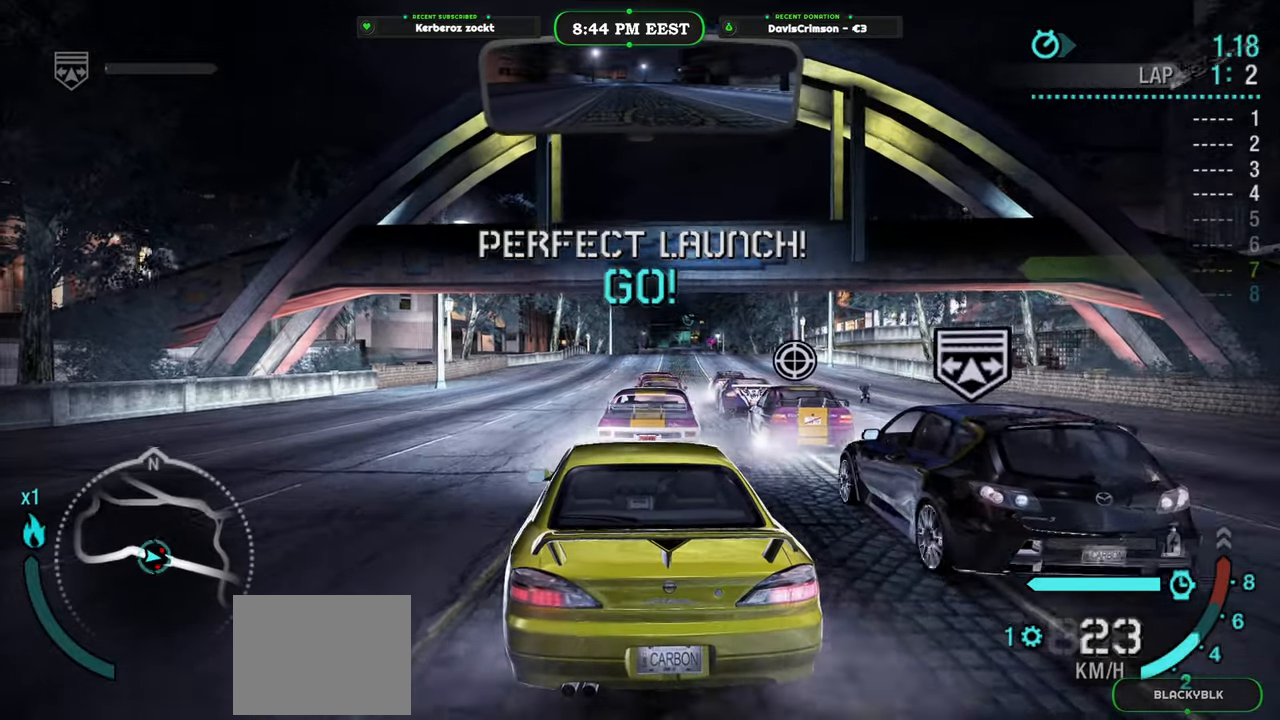
{"buttons": ["R2"], "left_stick": "center", "events": []}
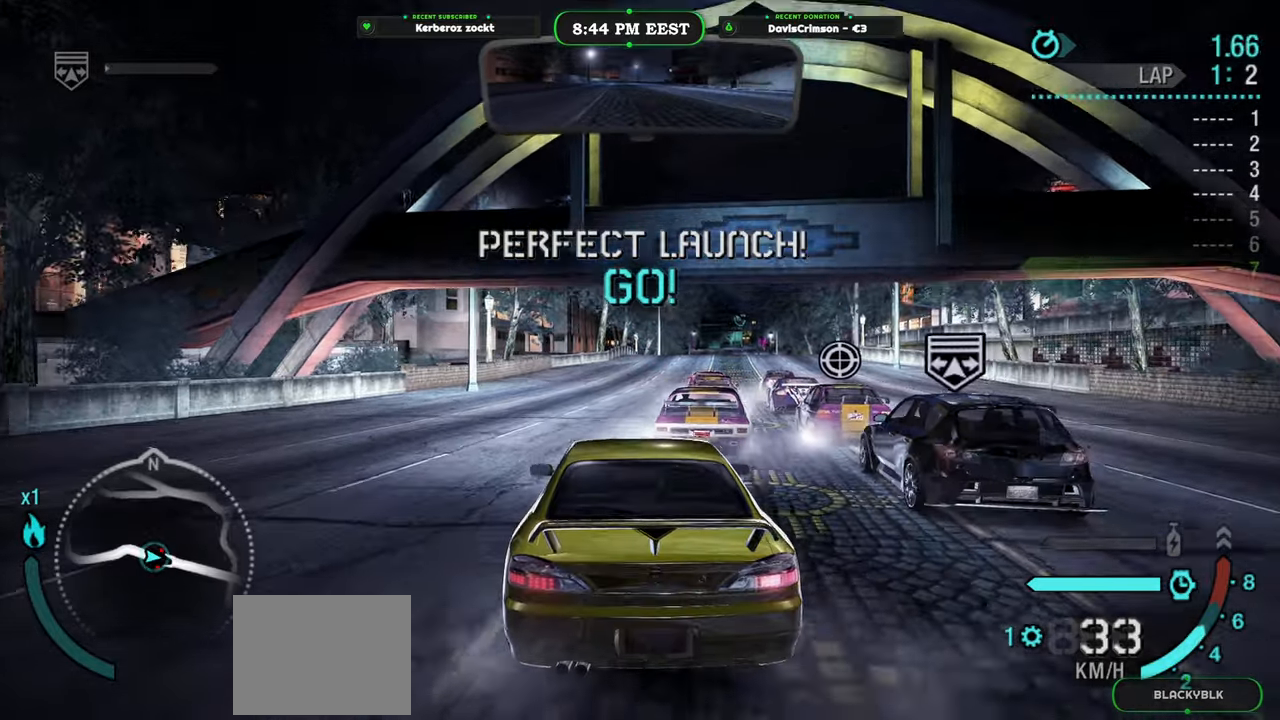
{"buttons": ["R2"], "left_stick": "center", "events": [[150, "left_stick", "right"], [300, "left_stick", "center"]]}
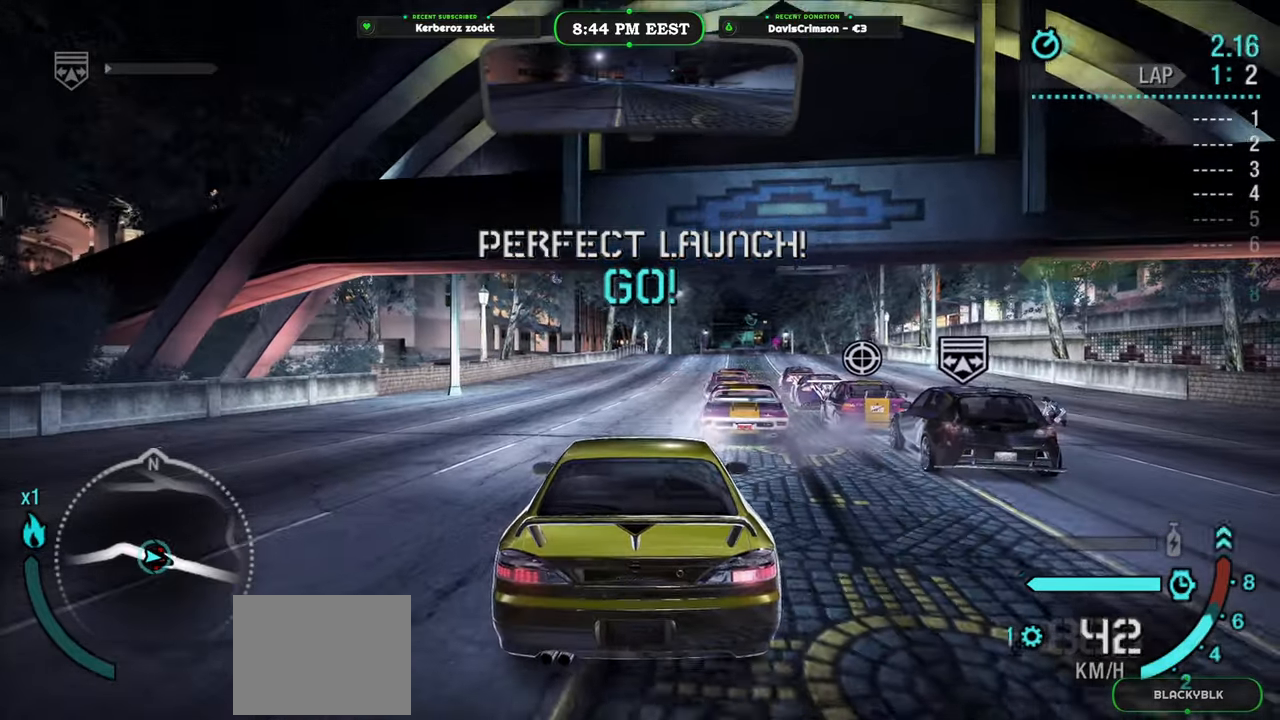
{"buttons": ["R2"], "left_stick": "center", "events": []}
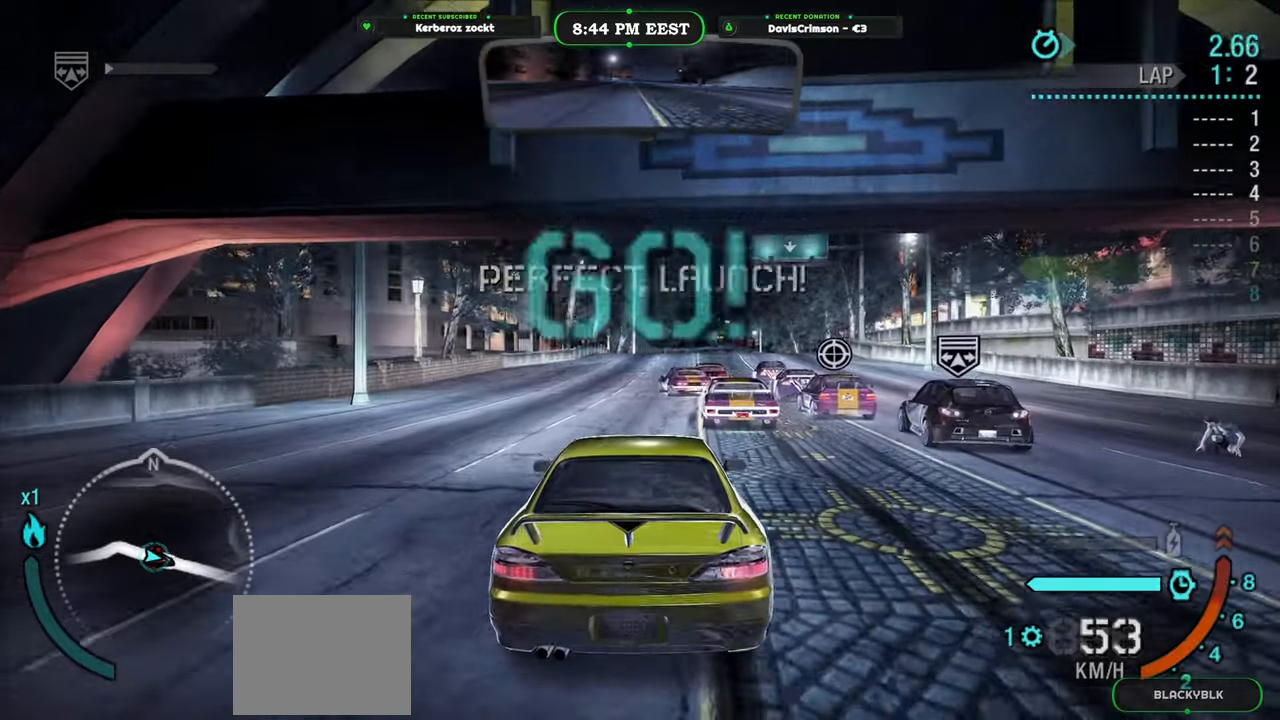
{"buttons": ["R2"], "left_stick": "center", "events": [[200, "B", "down"], [283, "B", "up"]]}
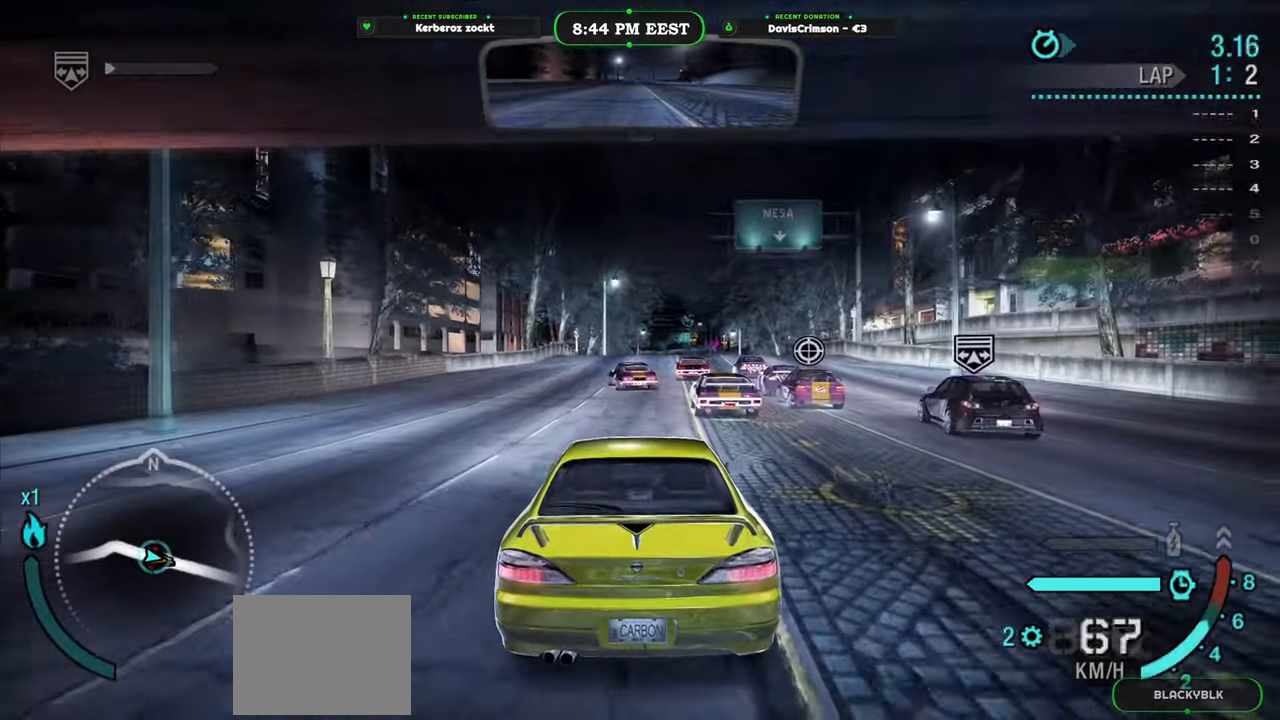
{"buttons": ["R2"], "left_stick": "center", "events": [[33, "left_stick", "right"], [133, "left_stick", "center"]]}
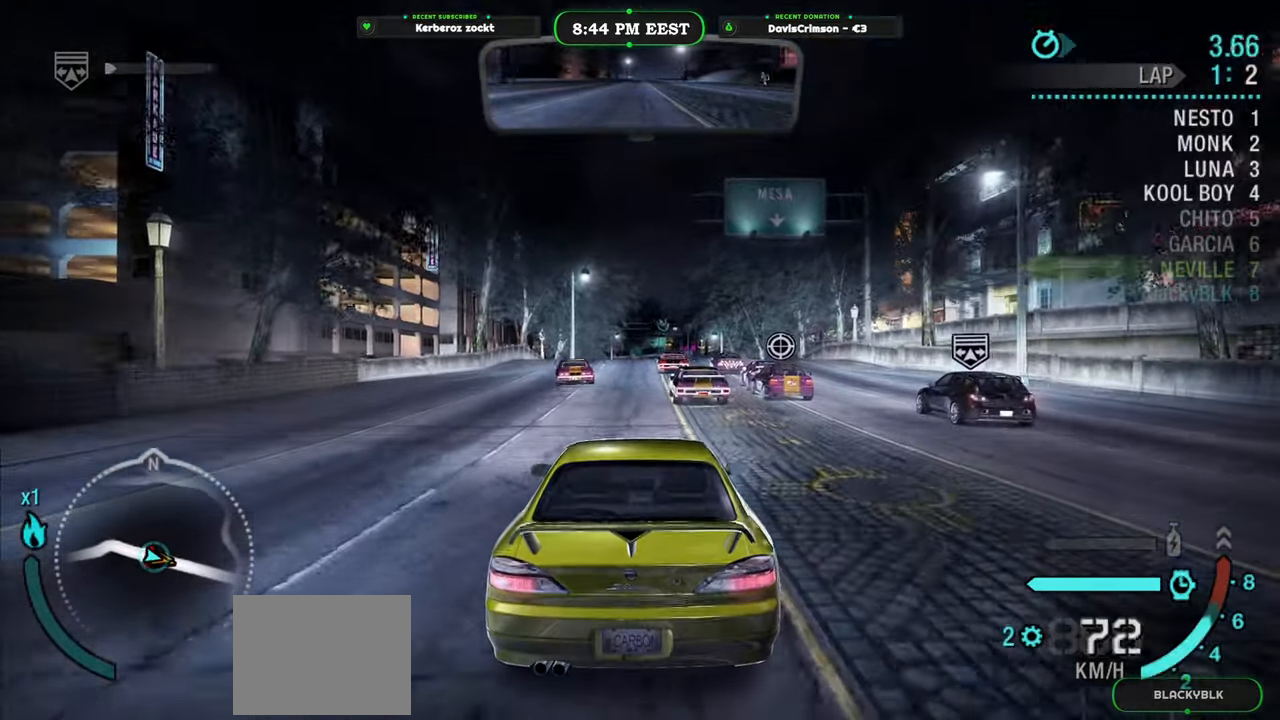
{"buttons": ["R2"], "left_stick": "center", "events": []}
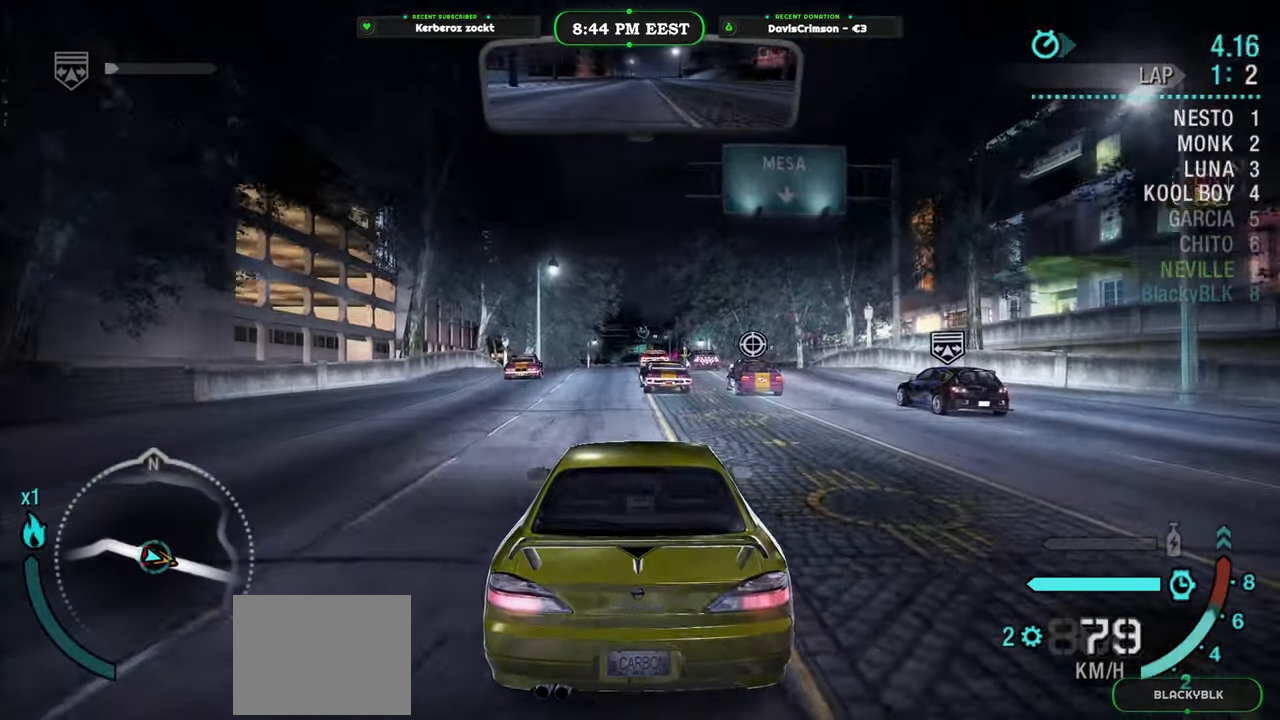
{"buttons": ["R2"], "left_stick": "center", "events": []}
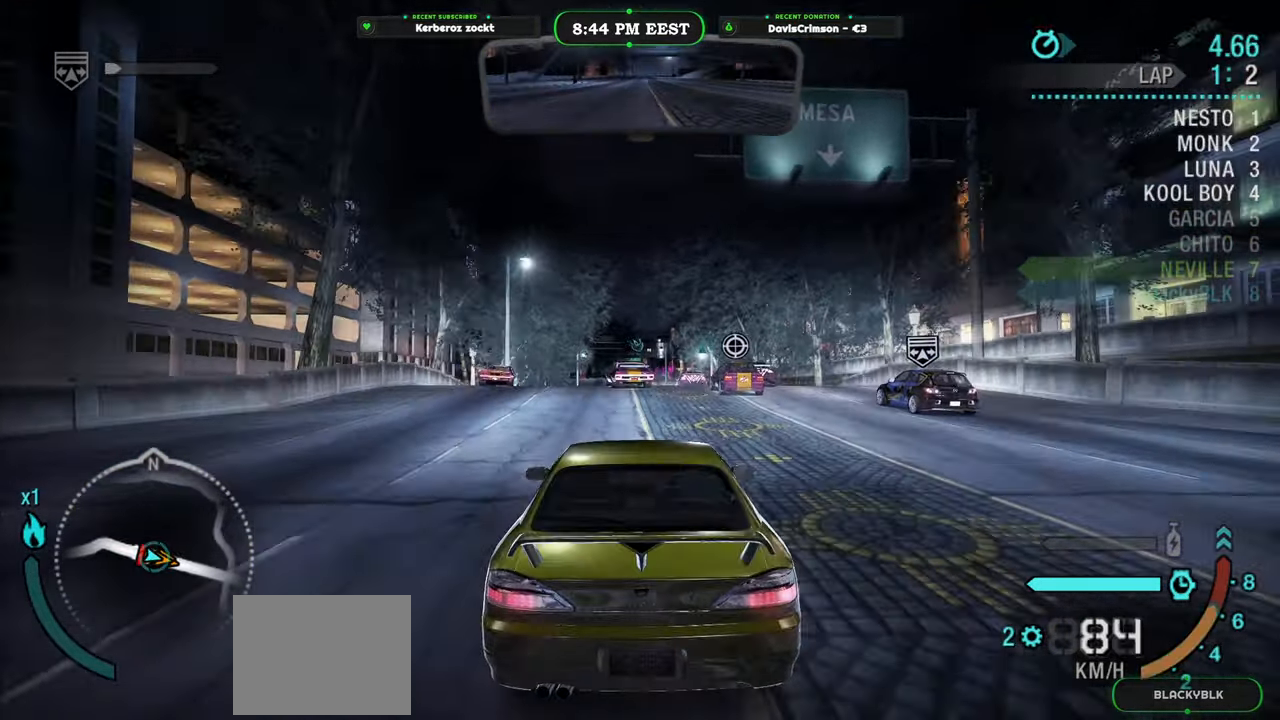
{"buttons": ["R2"], "left_stick": "center", "events": []}
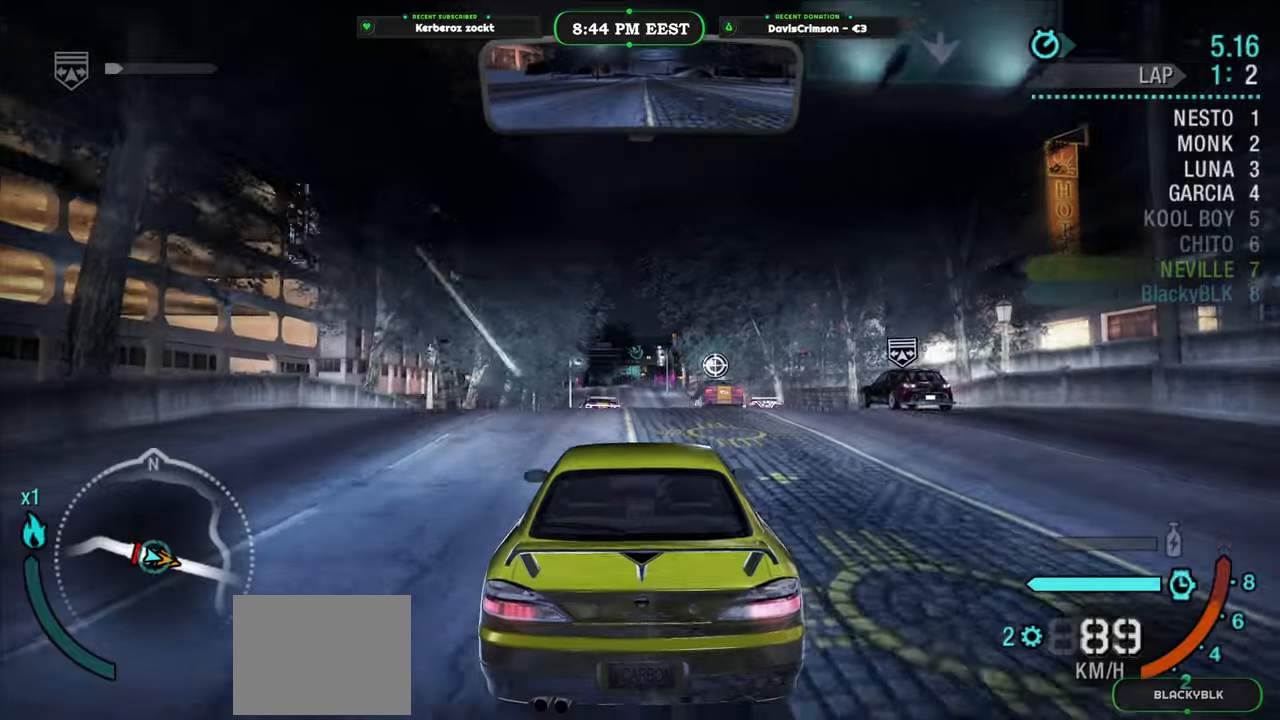
{"buttons": ["R2"], "left_stick": "center", "events": []}
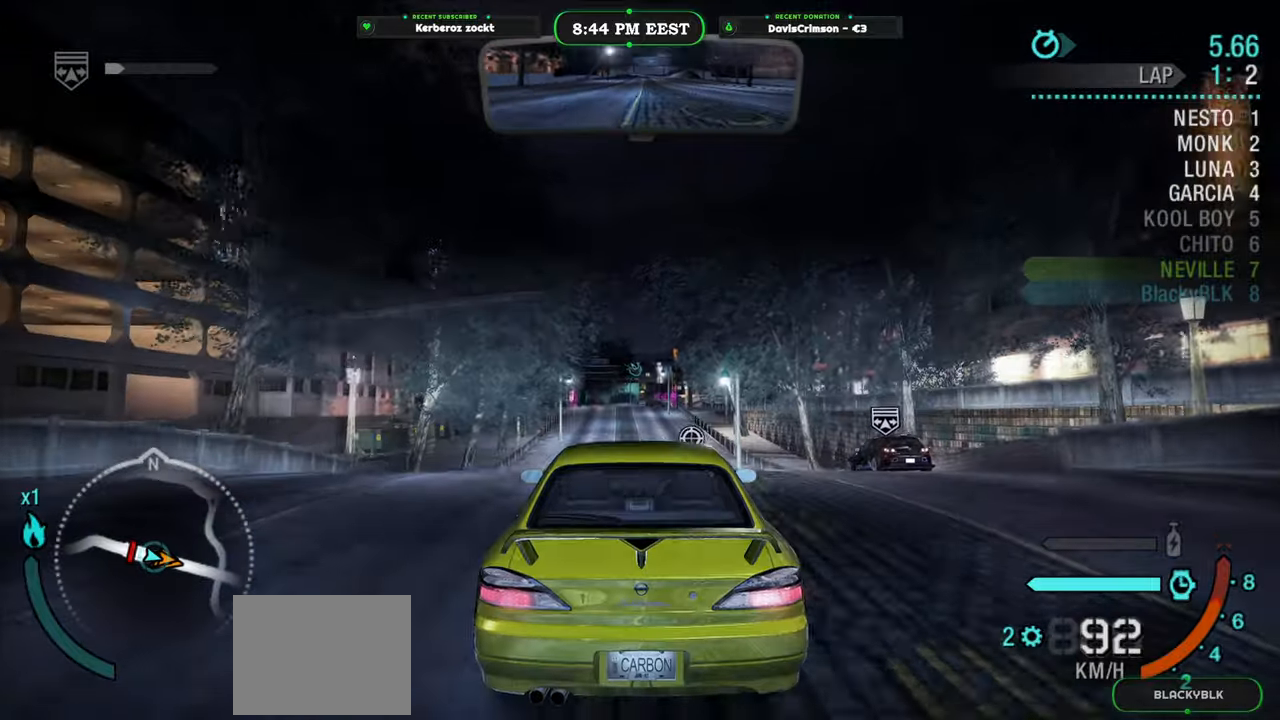
{"buttons": ["R2"], "left_stick": "center", "events": [[33, "B", "down"], [133, "B", "up"]]}
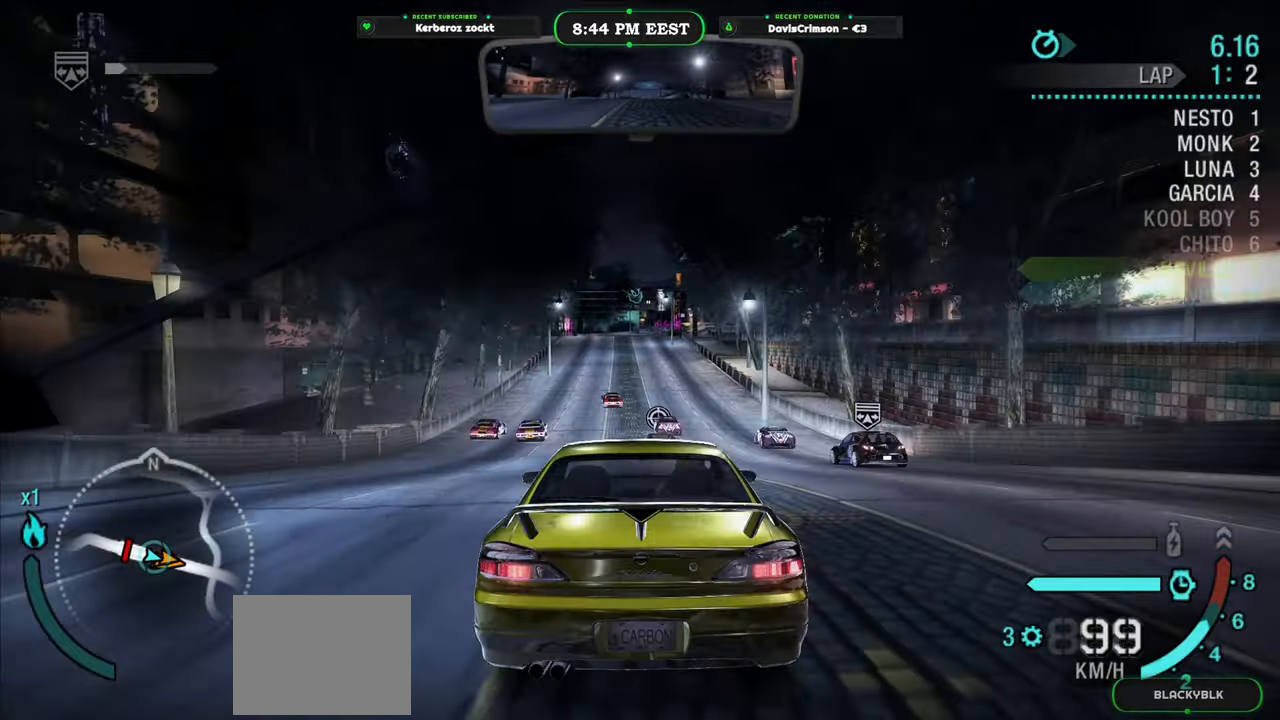
{"buttons": ["R2"], "left_stick": "center", "events": []}
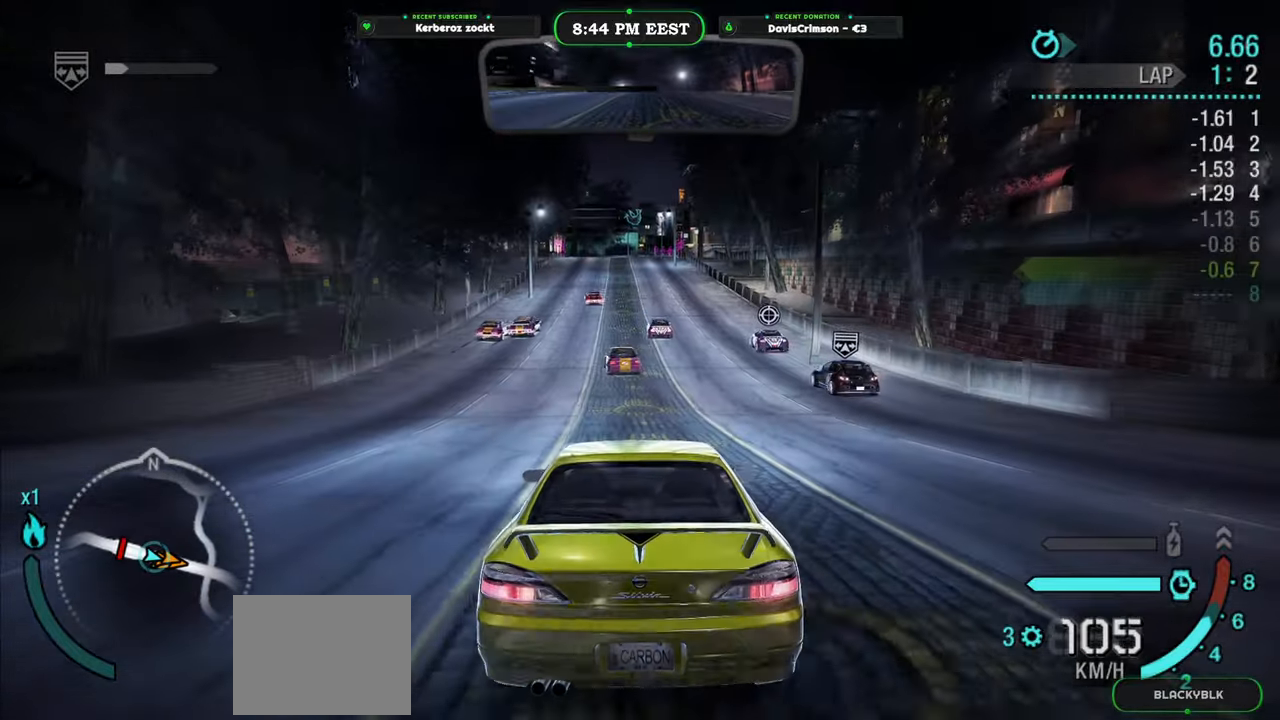
{"buttons": ["R2"], "left_stick": "center", "events": []}
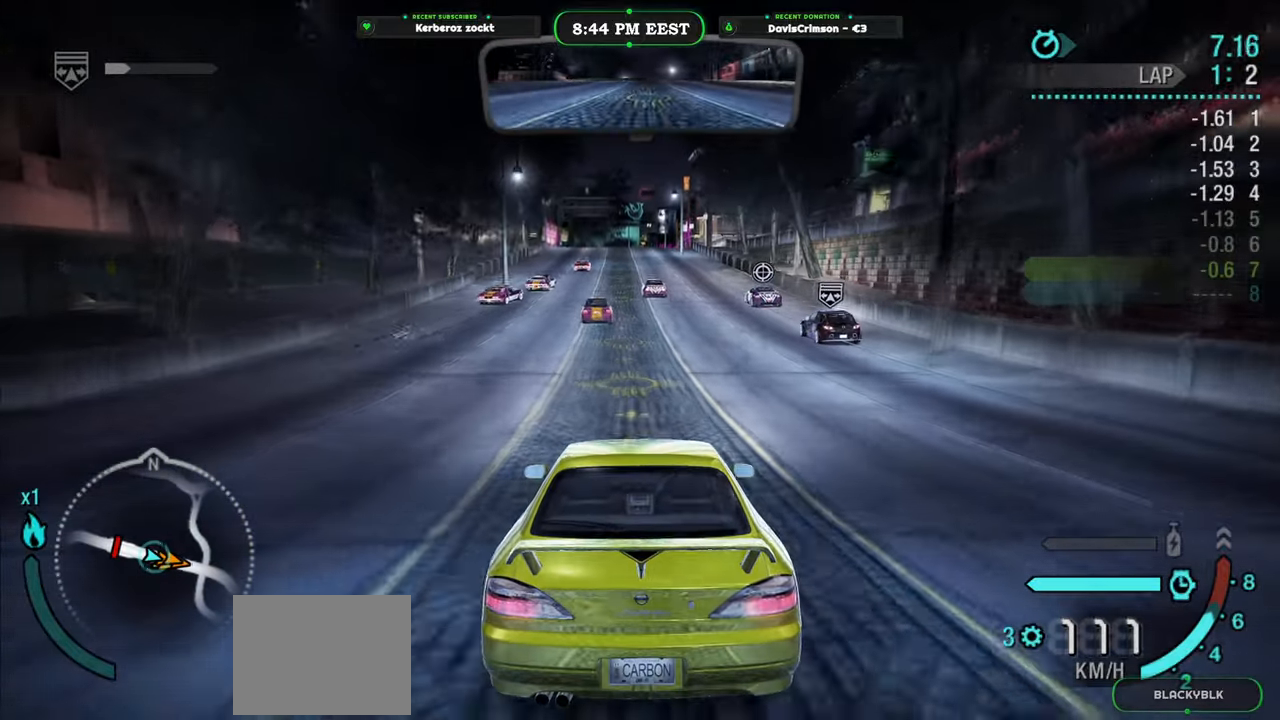
{"buttons": ["R2"], "left_stick": "center", "events": []}
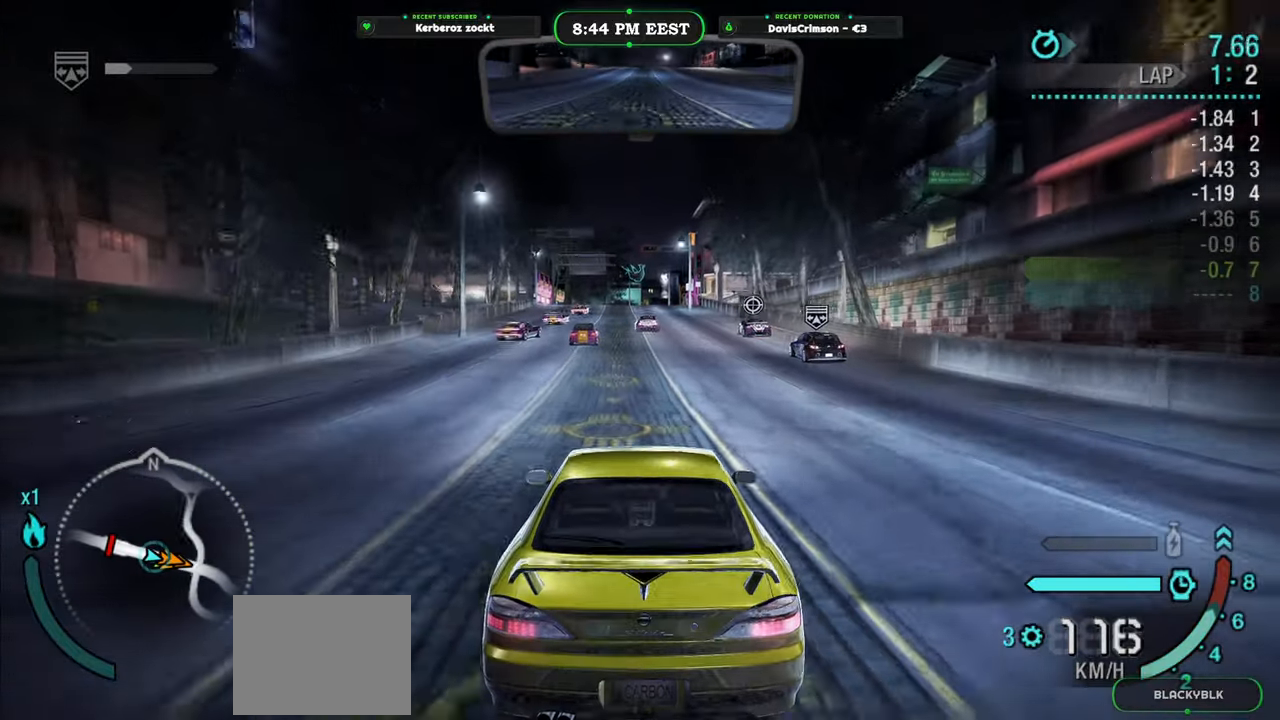
{"buttons": ["R2"], "left_stick": "center", "events": []}
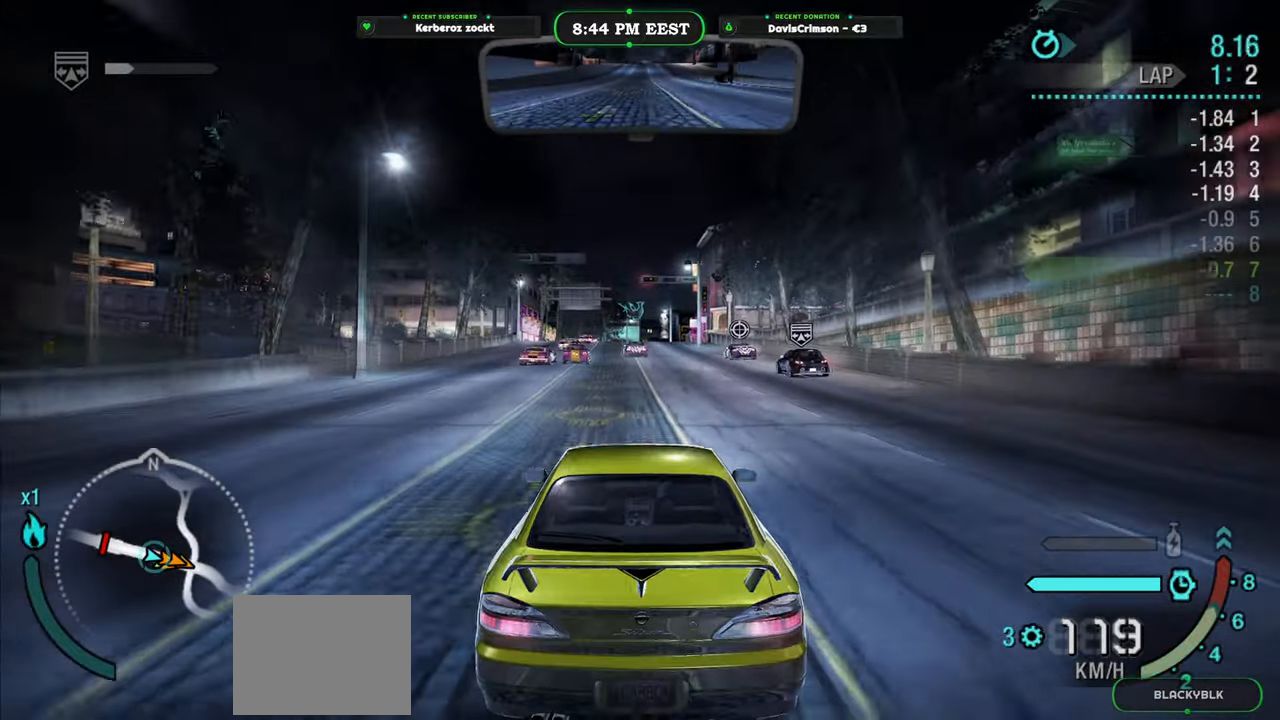
{"buttons": ["R2"], "left_stick": "right", "events": [[467, "left_stick", "right"]]}
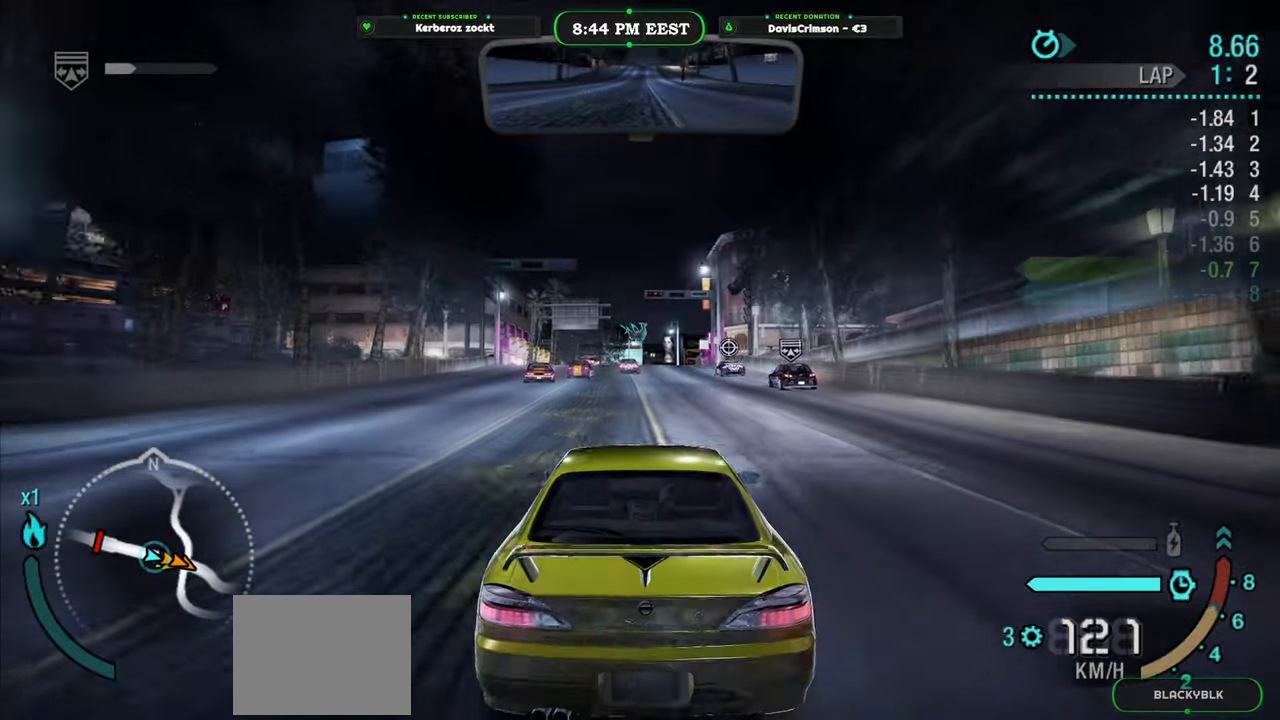
{"buttons": ["R2"], "left_stick": "center", "events": [[50, "left_stick", "center"]]}
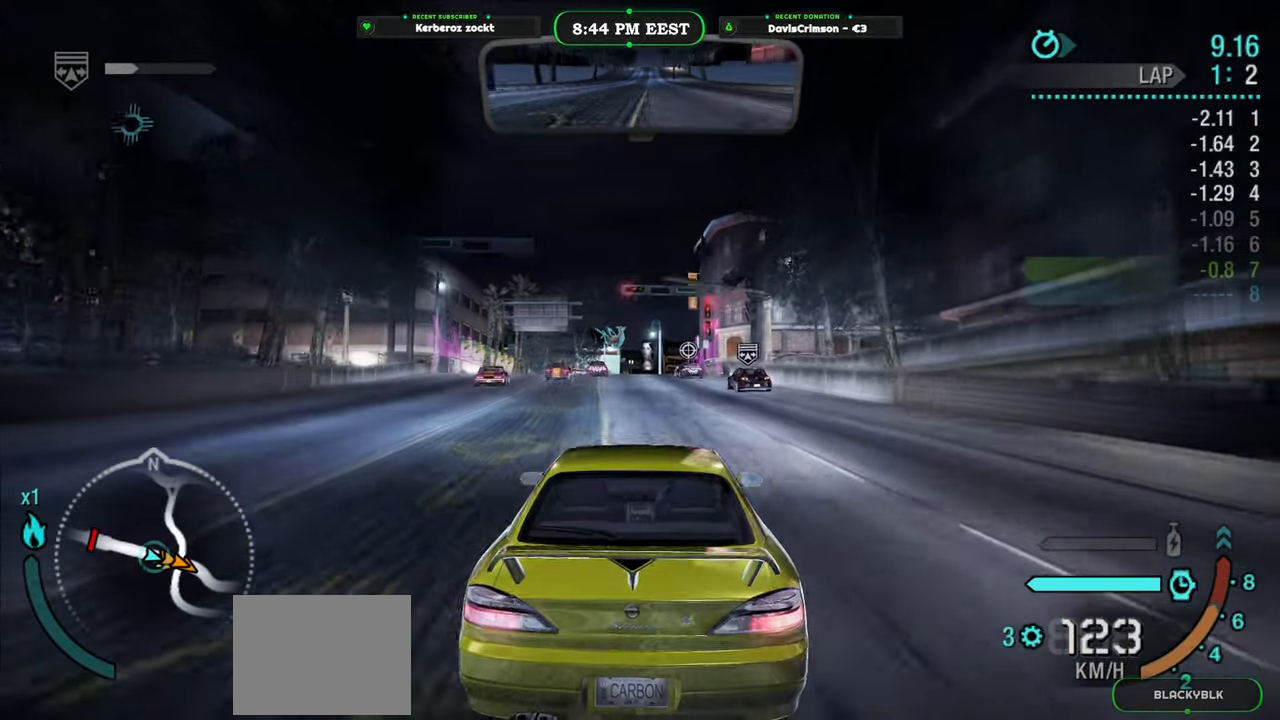
{"buttons": ["R2"], "left_stick": "center", "events": [[50, "left_stick", "left"], [167, "left_stick", "center"]]}
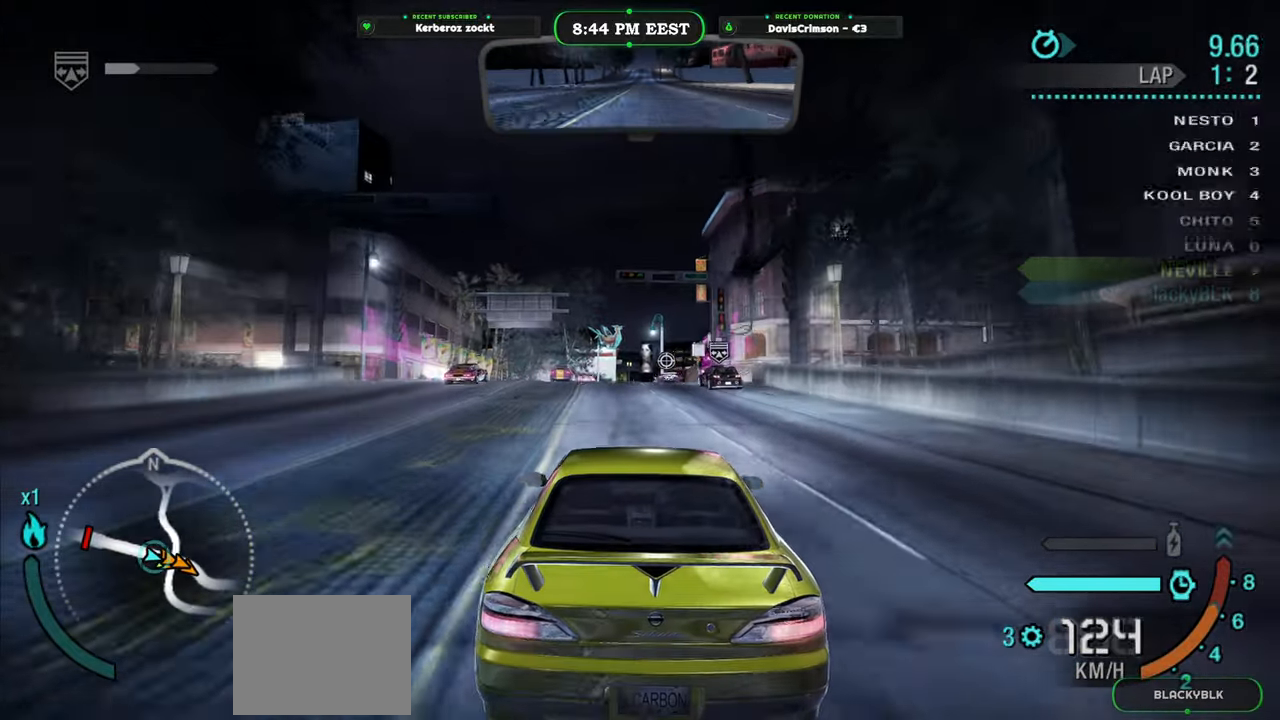
{"buttons": ["R2"], "left_stick": "center", "events": []}
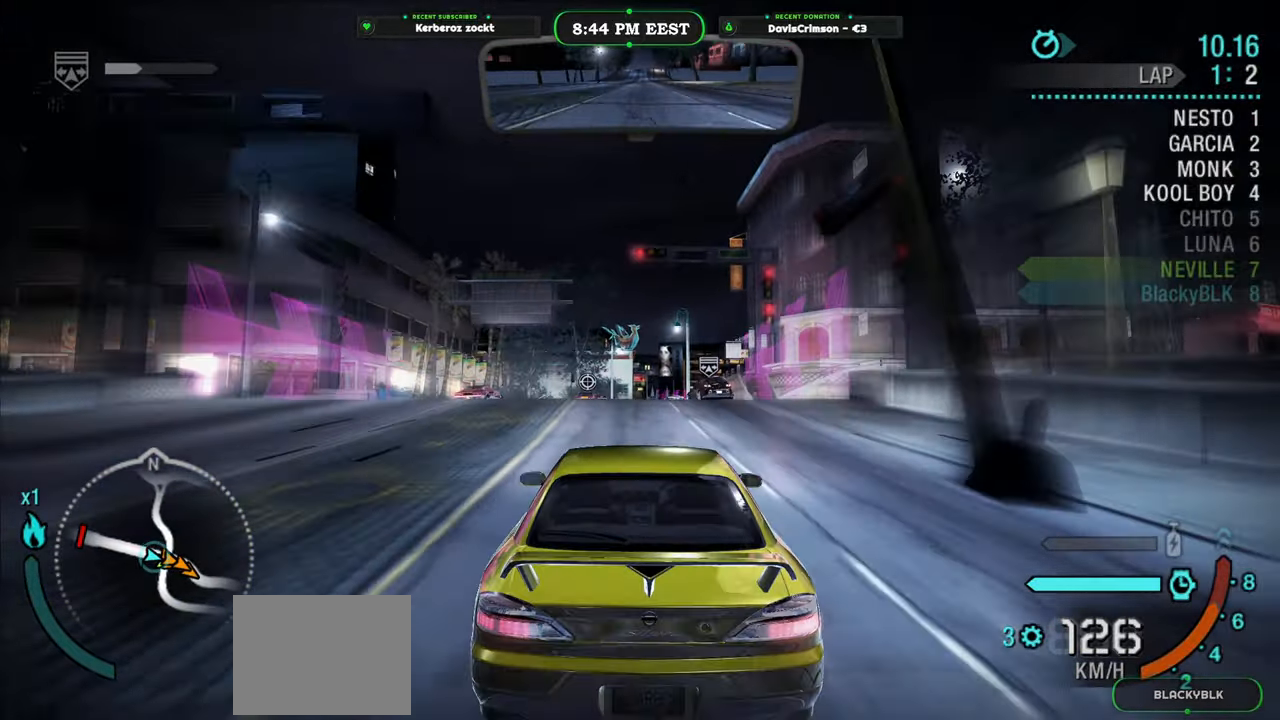
{"buttons": ["R2"], "left_stick": "center", "events": []}
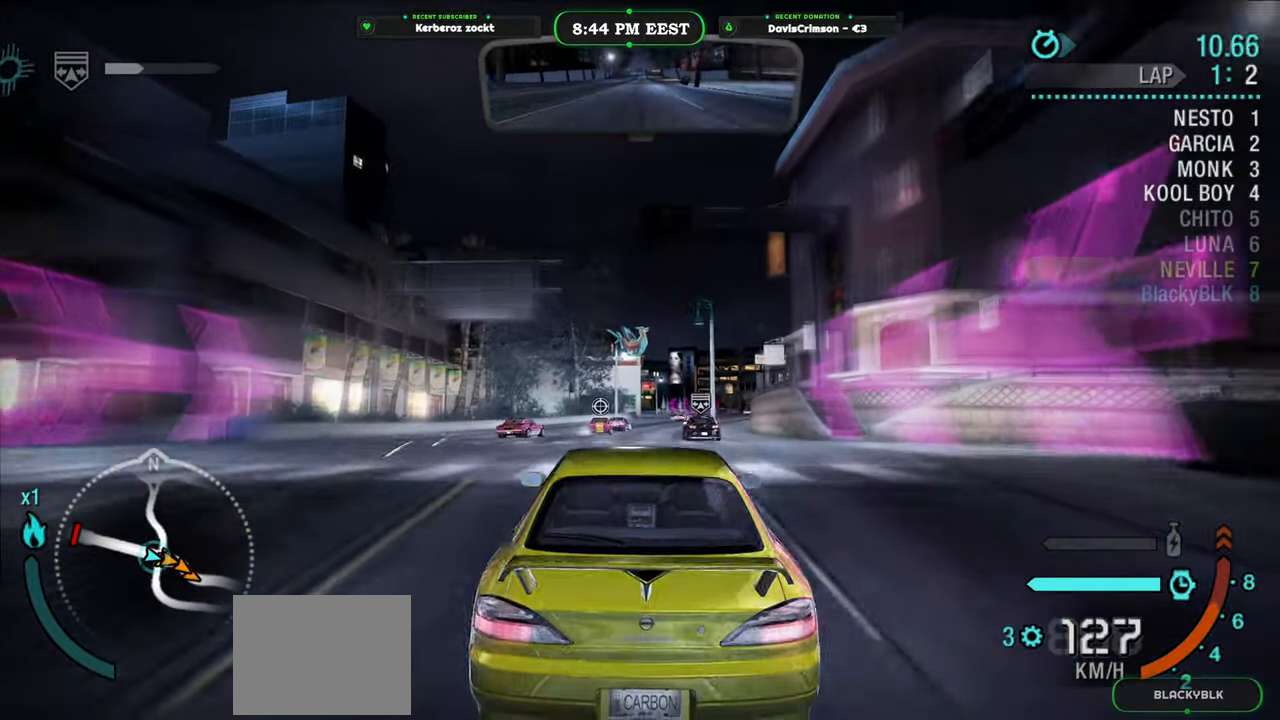
{"buttons": ["R2"], "left_stick": "center", "events": []}